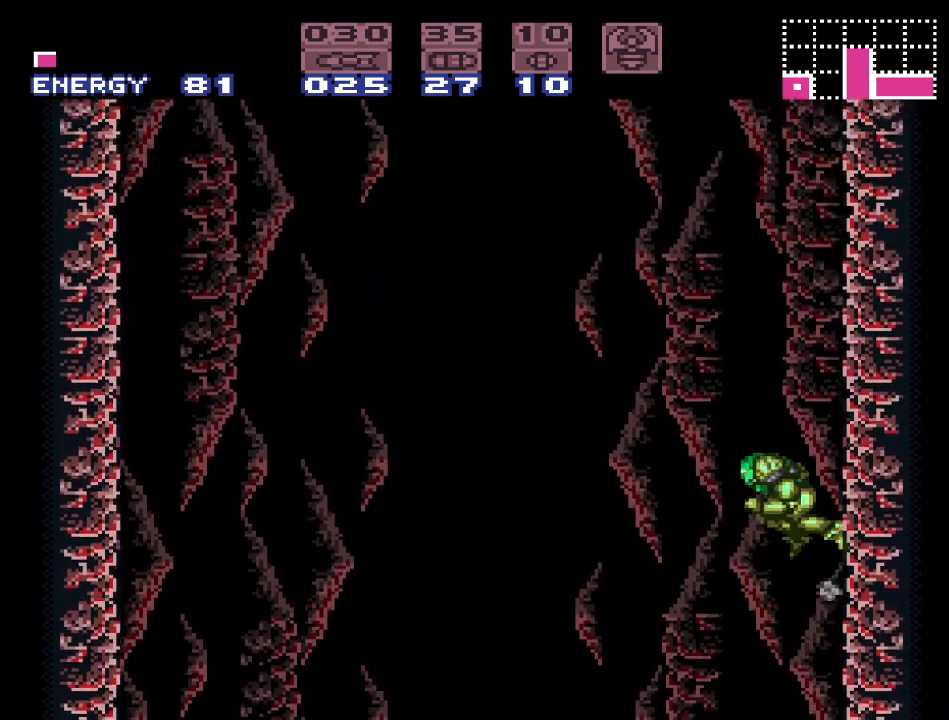
Gameplay with a controller (Nintendo layout); each line is a JSON object with the inputs held at the frame after it. "events" lists button and stick changes between this image and that frame as [ms after this image, input, new state], when the widget could be followed in between. Not read: L3 R3.
{"buttons": ["B", "Y", "DPAD_LEFT"], "events": [[50, "DPAD_RIGHT", "down"], [233, "DPAD_RIGHT", "up"], [350, "B", "up"], [400, "DPAD_LEFT", "down"], [483, "B", "down"]]}
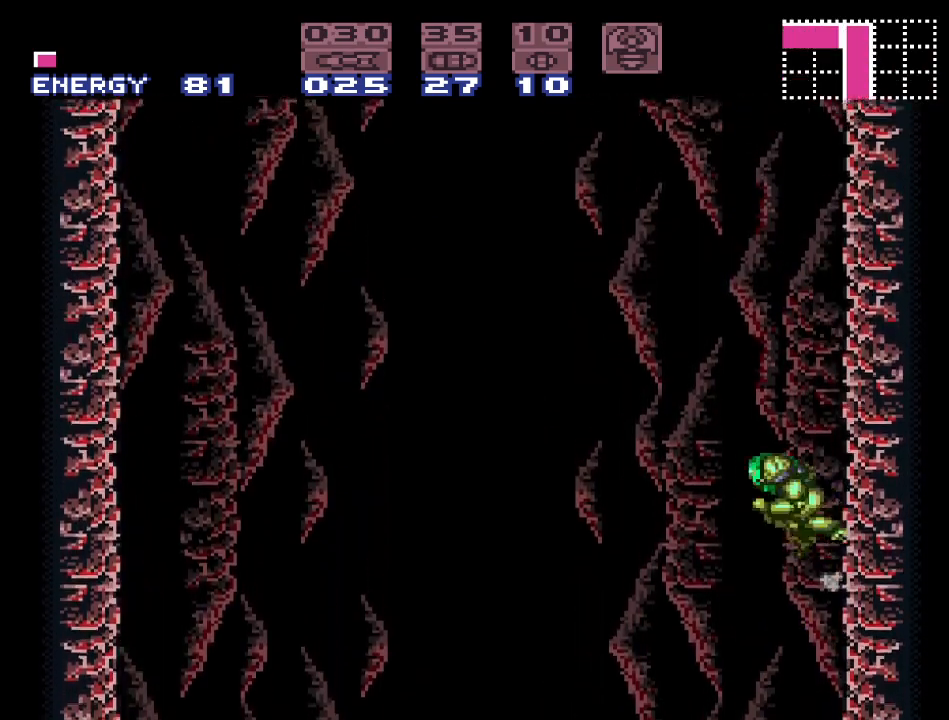
{"buttons": ["Y", "DPAD_LEFT"], "events": [[17, "DPAD_LEFT", "up"], [83, "DPAD_RIGHT", "down"], [300, "DPAD_RIGHT", "up"], [450, "B", "up"], [450, "DPAD_LEFT", "down"]]}
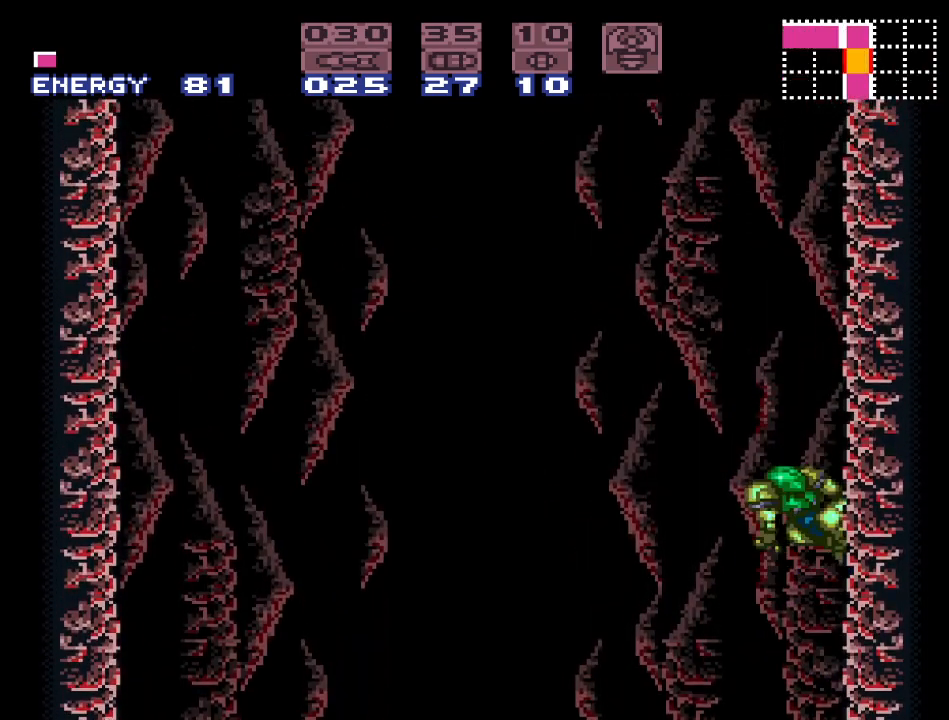
{"buttons": ["Y", "DPAD_LEFT"], "events": [[50, "B", "down"], [117, "DPAD_LEFT", "up"], [150, "DPAD_RIGHT", "down"], [367, "DPAD_RIGHT", "up"], [483, "B", "up"], [483, "DPAD_LEFT", "down"]]}
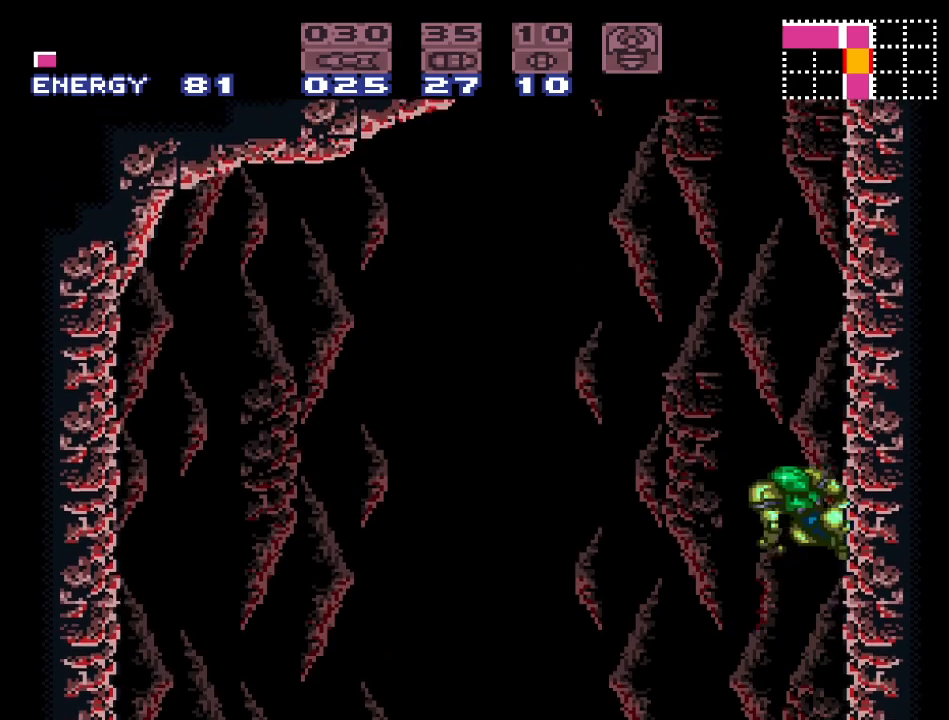
{"buttons": ["B", "Y"], "events": [[83, "B", "down"], [150, "DPAD_LEFT", "up"], [183, "DPAD_RIGHT", "down"], [383, "DPAD_RIGHT", "up"]]}
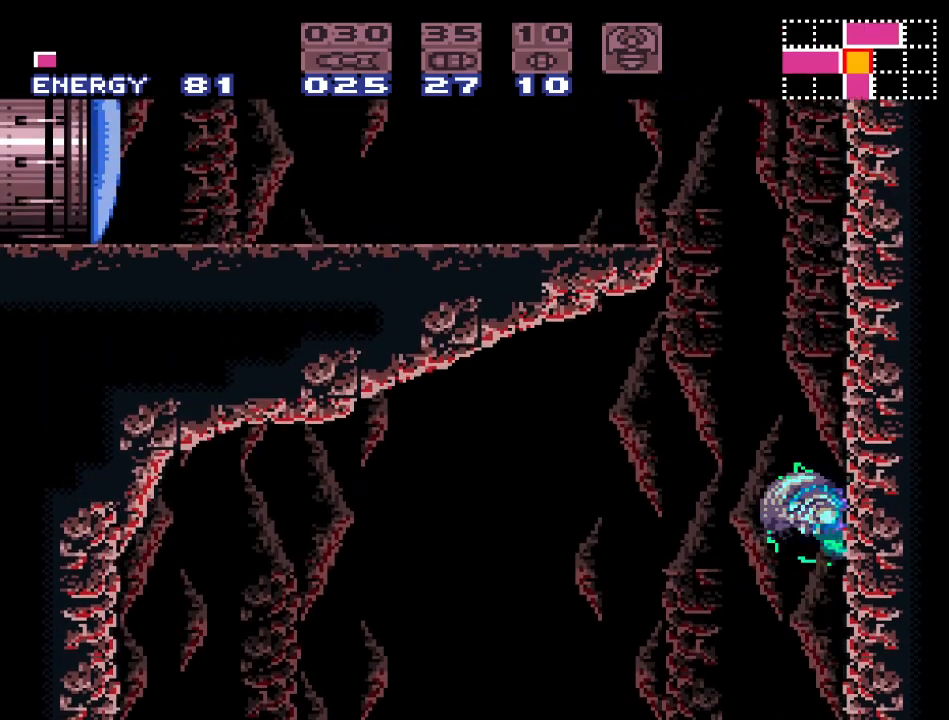
{"buttons": ["B", "Y", "DPAD_LEFT"], "events": [[33, "B", "up"], [33, "DPAD_LEFT", "down"], [83, "B", "down"]]}
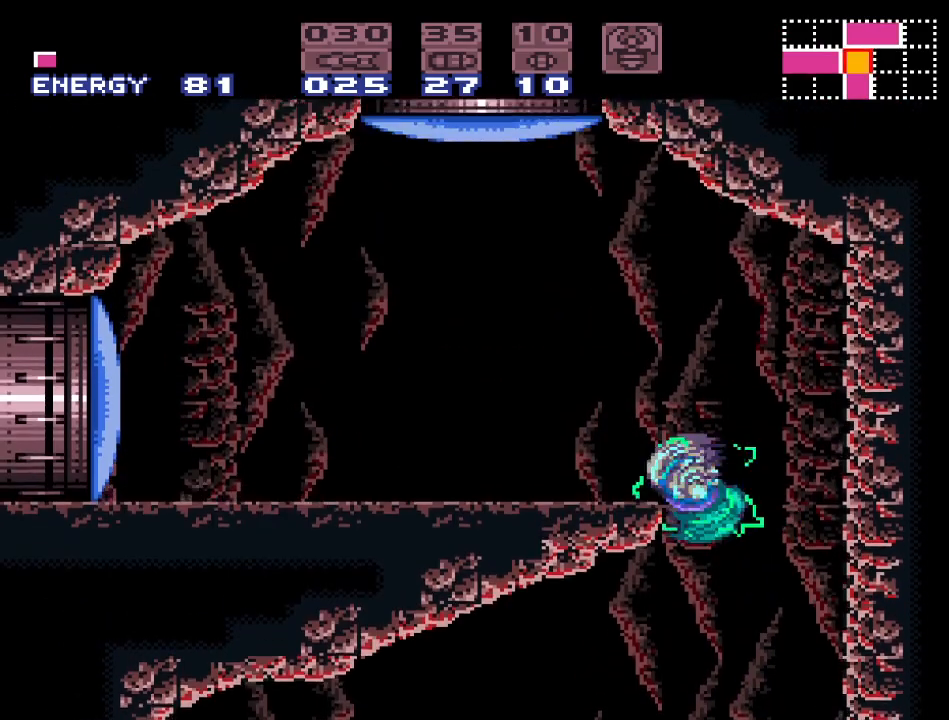
{"buttons": ["DPAD_LEFT"], "events": [[417, "B", "up"], [417, "Y", "up"]]}
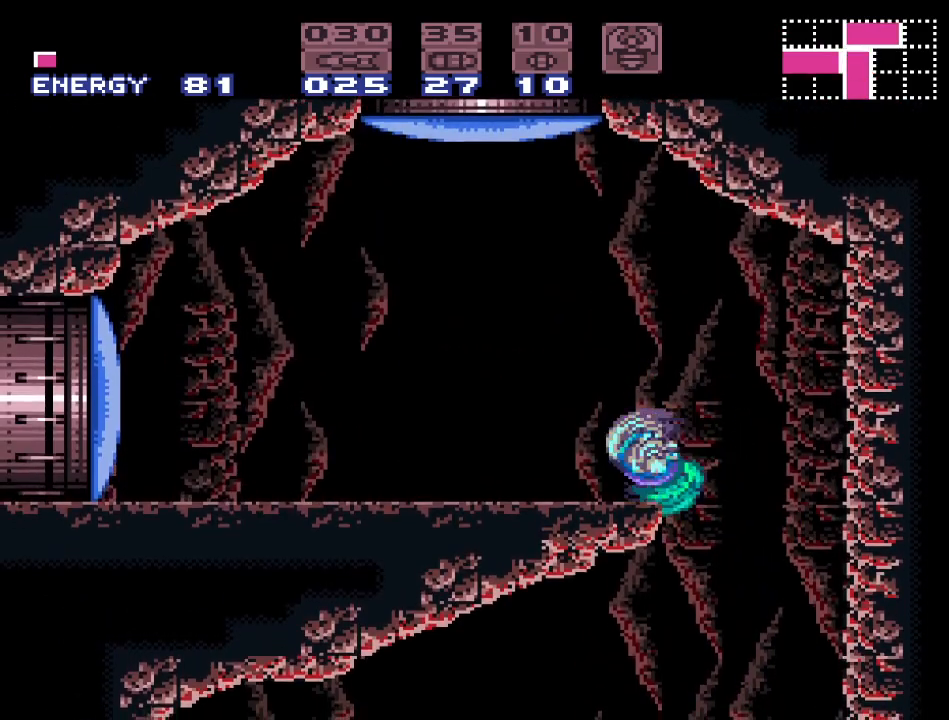
{"buttons": ["DPAD_LEFT"], "events": [[50, "DPAD_LEFT", "up"], [67, "DPAD_UP", "down"], [250, "DPAD_UP", "up"], [483, "DPAD_LEFT", "down"]]}
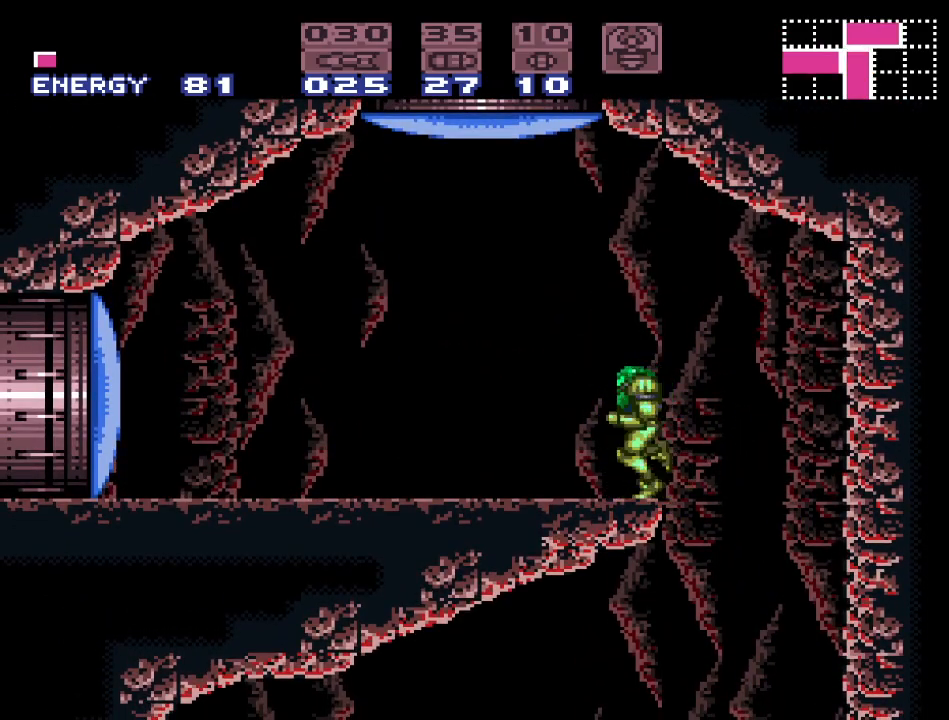
{"buttons": [], "events": [[233, "DPAD_LEFT", "up"], [233, "DPAD_UP", "down"], [333, "A", "down"], [433, "A", "up"], [433, "DPAD_UP", "up"]]}
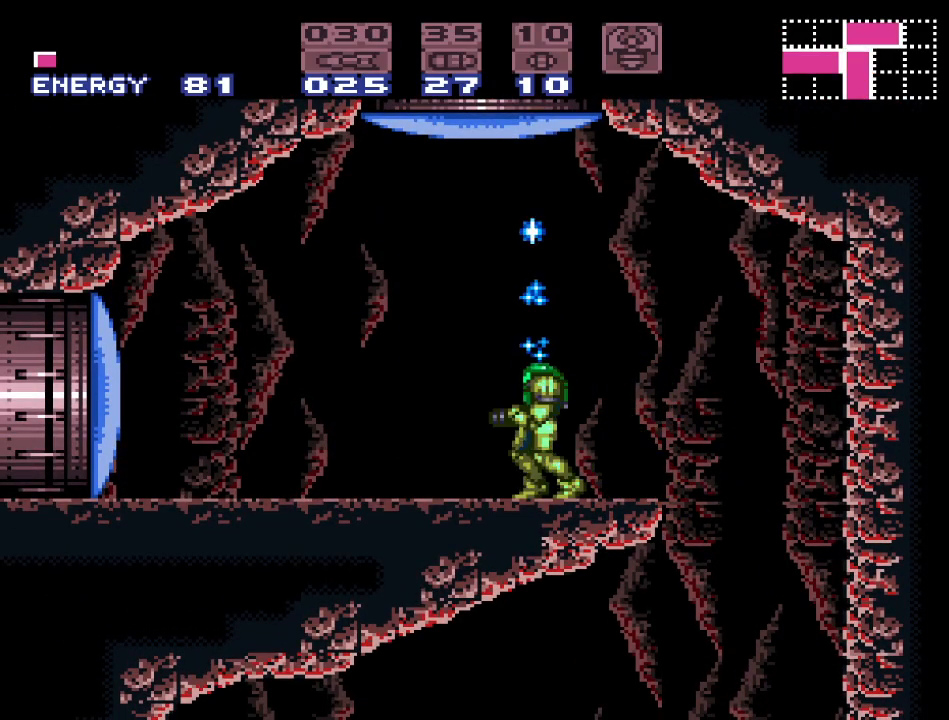
{"buttons": ["B", "Y", "DPAD_RIGHT"], "events": [[167, "Y", "down"], [200, "DPAD_LEFT", "down"], [367, "B", "down"], [400, "DPAD_LEFT", "up"], [483, "DPAD_RIGHT", "down"]]}
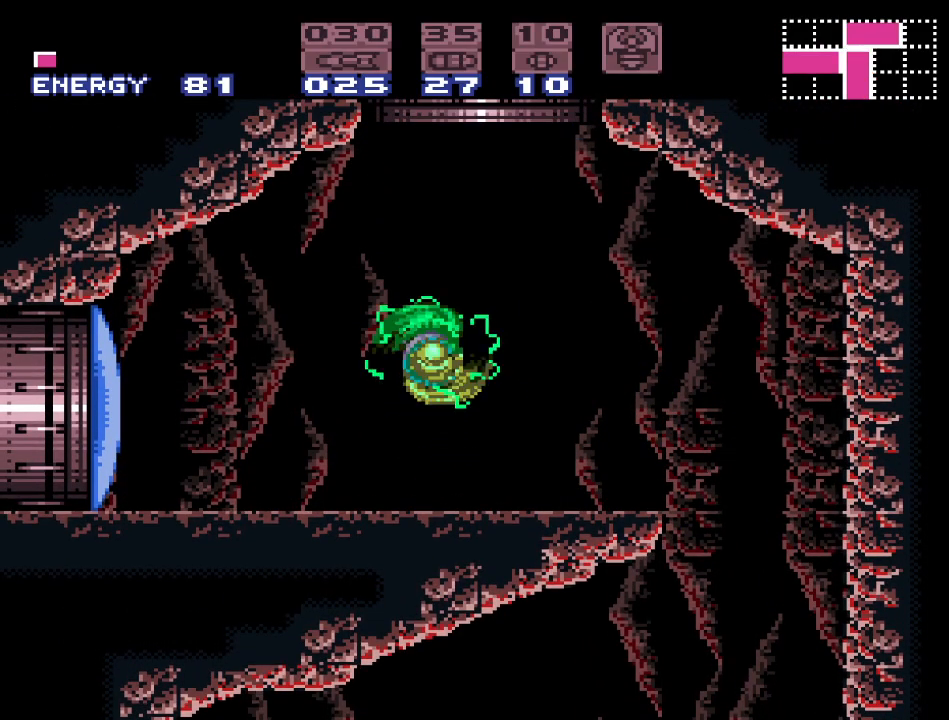
{"buttons": ["Y"], "events": [[83, "DPAD_RIGHT", "up"], [267, "B", "up"]]}
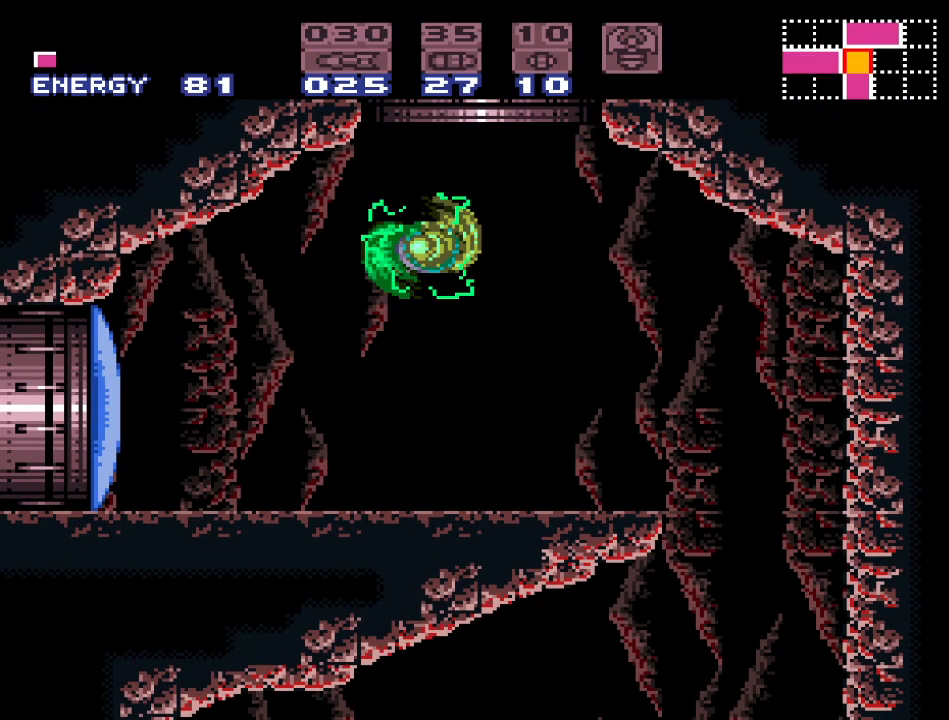
{"buttons": ["B", "Y"], "events": [[200, "B", "down"]]}
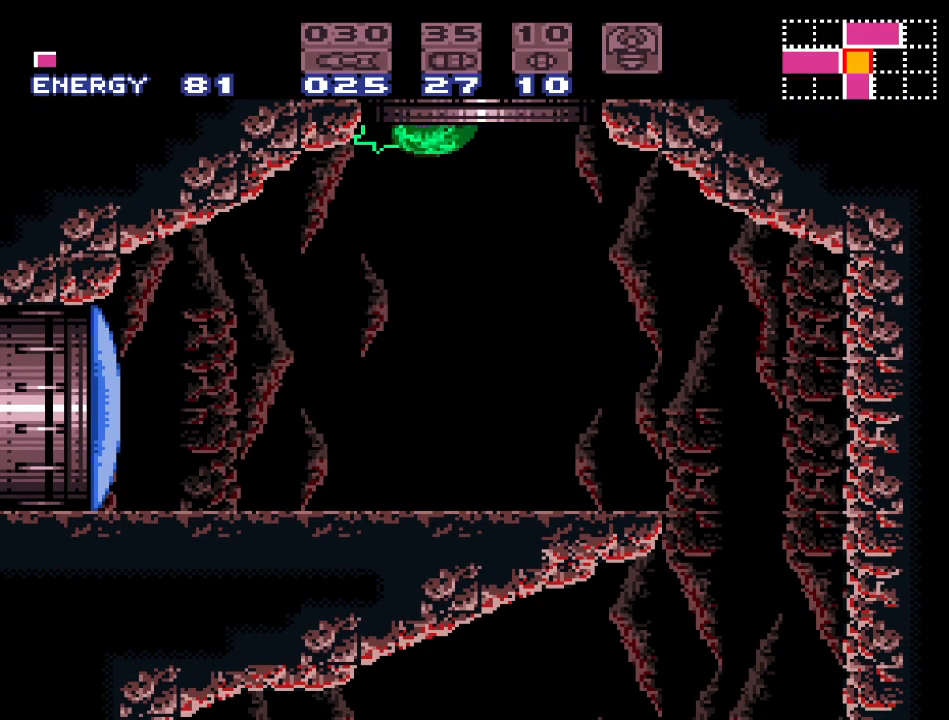
{"buttons": ["B", "Y"], "events": []}
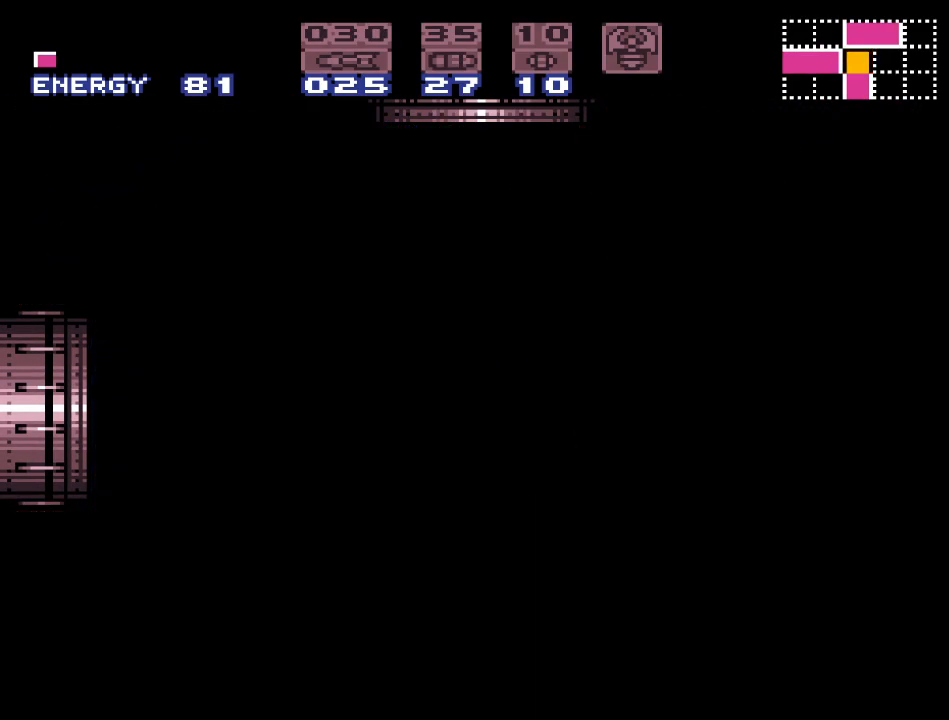
{"buttons": ["B", "Y"], "events": []}
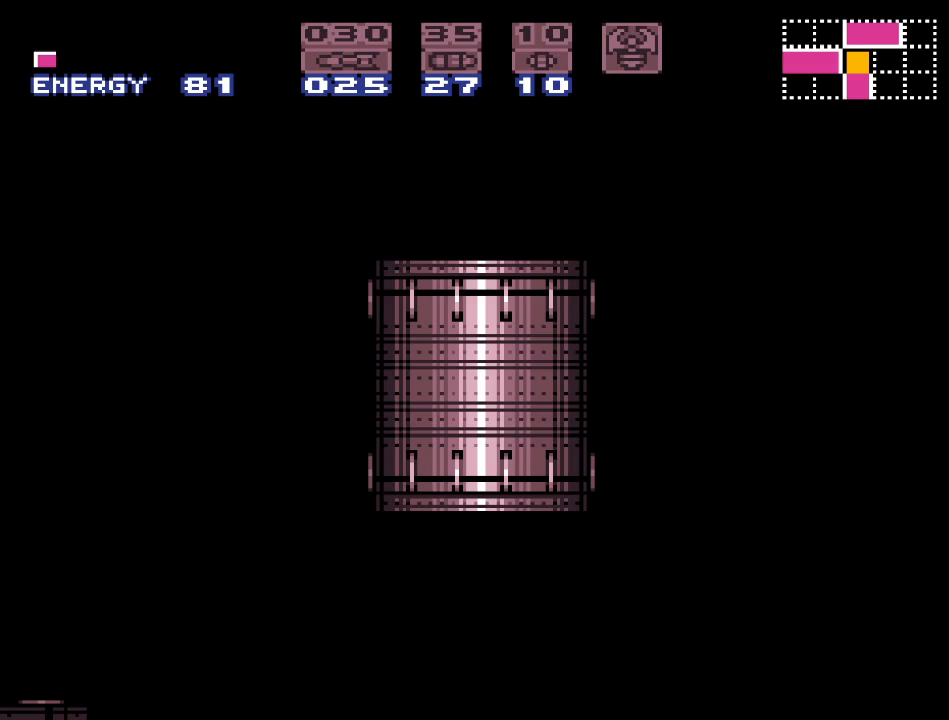
{"buttons": ["B", "Y", "DPAD_RIGHT"], "events": [[367, "DPAD_RIGHT", "down"]]}
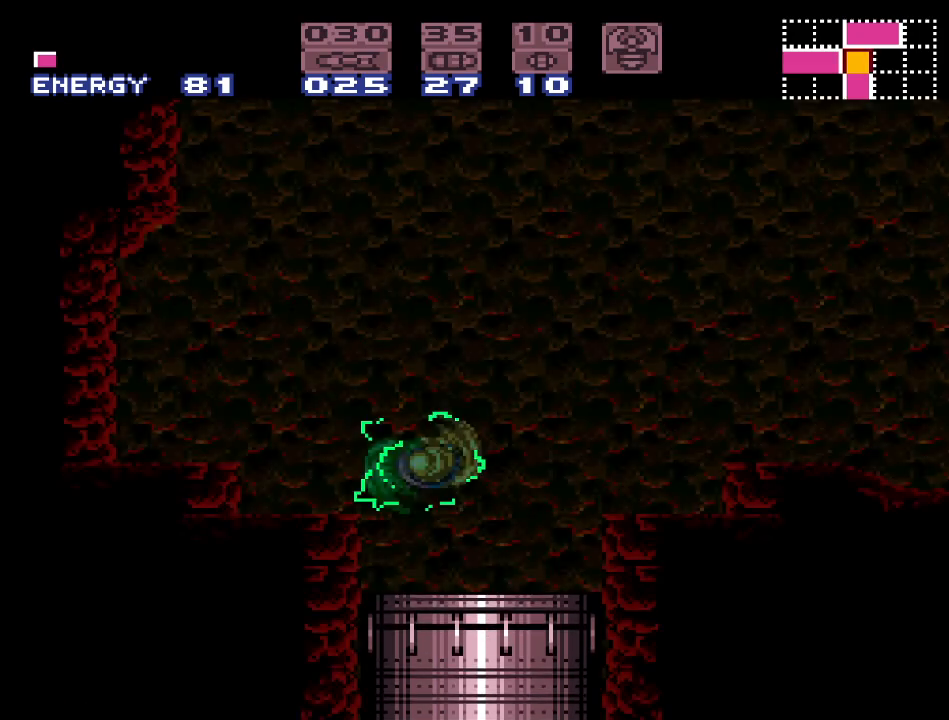
{"buttons": ["B", "Y", "DPAD_RIGHT"], "events": []}
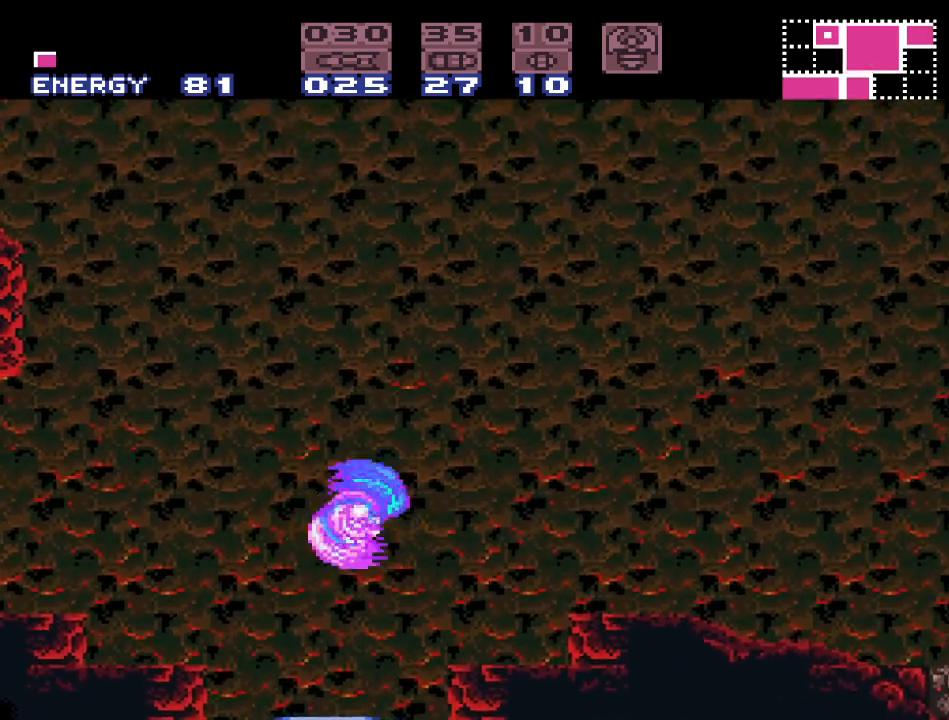
{"buttons": ["Y"], "events": [[433, "B", "up"], [433, "DPAD_RIGHT", "up"]]}
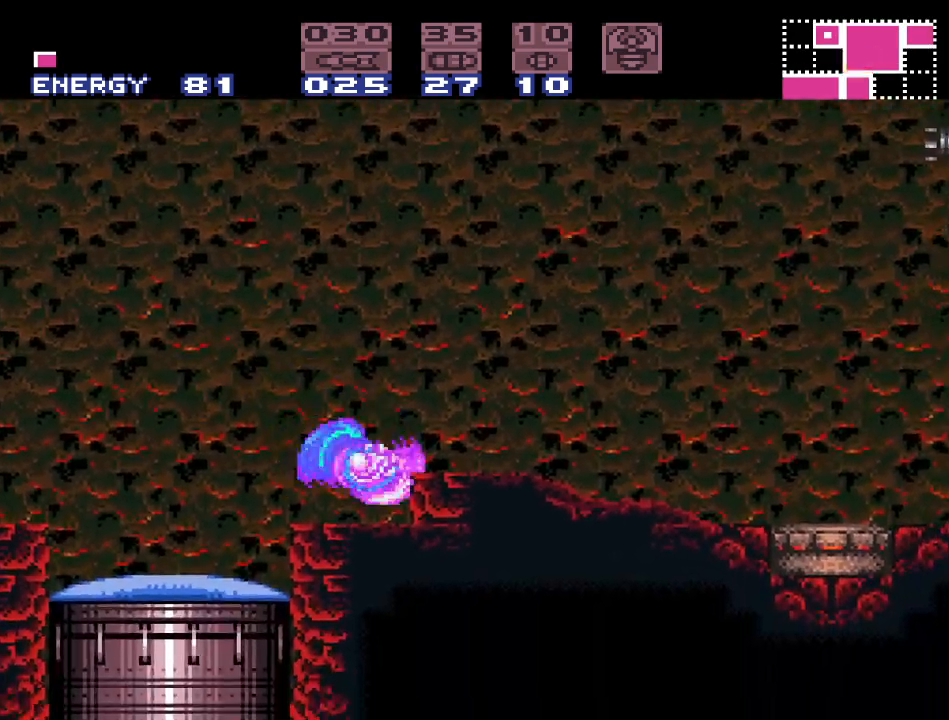
{"buttons": ["Y"], "events": [[183, "B", "down"], [233, "DPAD_RIGHT", "down"], [300, "B", "up"], [367, "DPAD_RIGHT", "up"]]}
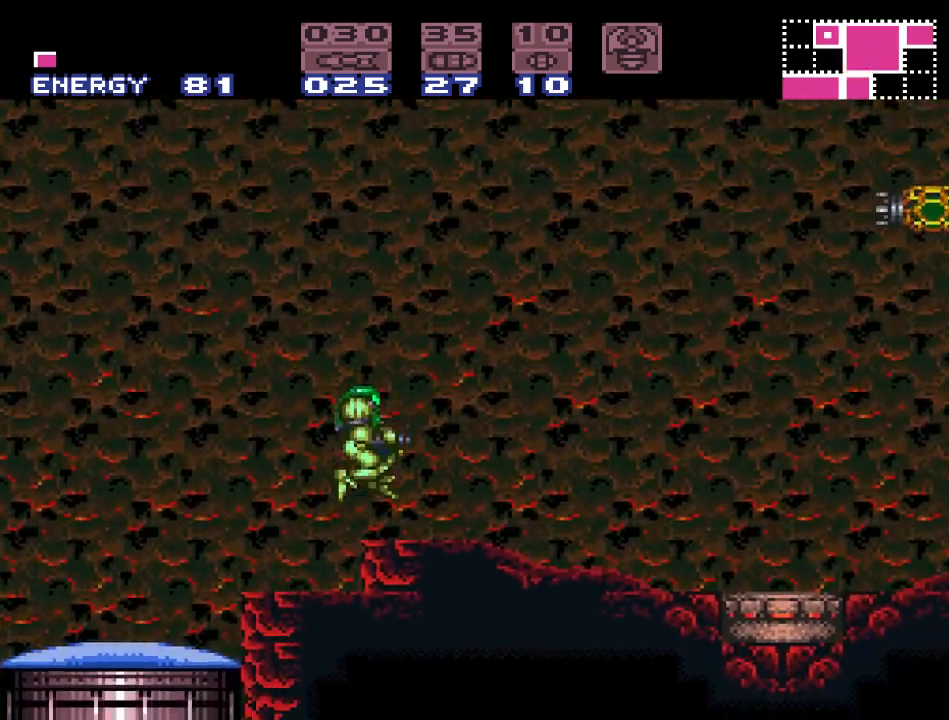
{"buttons": ["B", "Y", "DPAD_RIGHT"], "events": [[83, "DPAD_RIGHT", "down"], [333, "B", "down"]]}
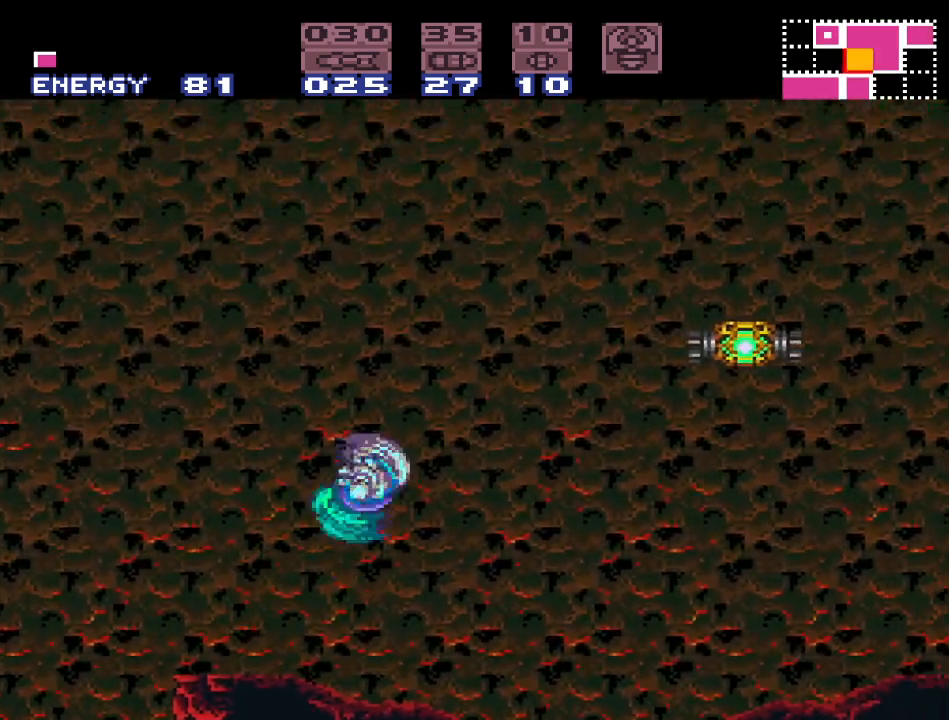
{"buttons": ["Y", "DPAD_LEFT"], "events": [[83, "DPAD_RIGHT", "up"], [183, "B", "up"], [433, "DPAD_LEFT", "down"]]}
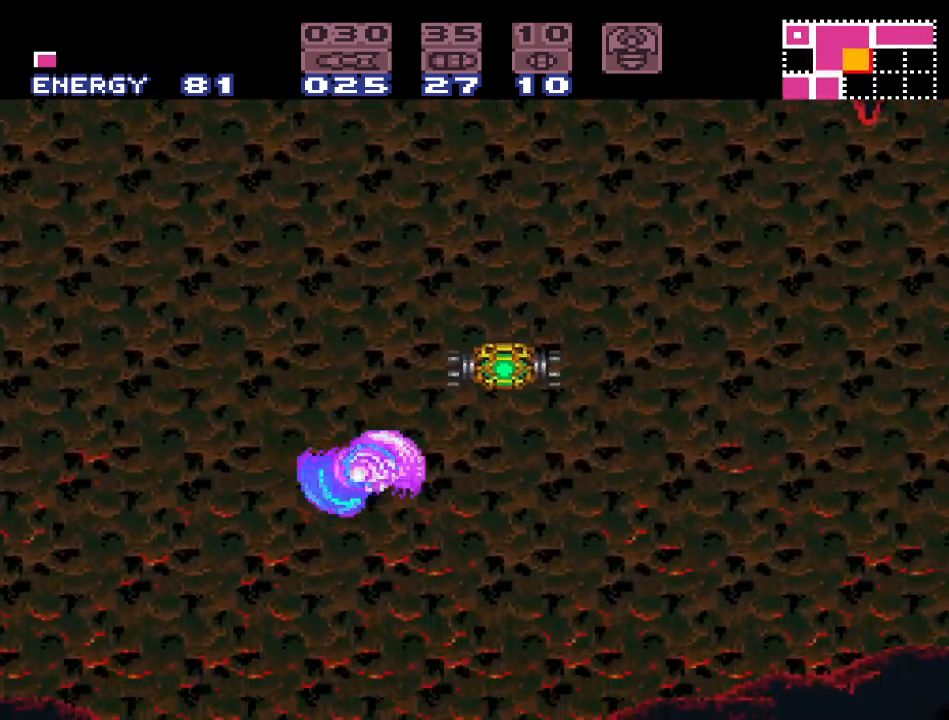
{"buttons": ["Y"], "events": [[17, "DPAD_LEFT", "up"], [333, "B", "down"], [467, "B", "up"]]}
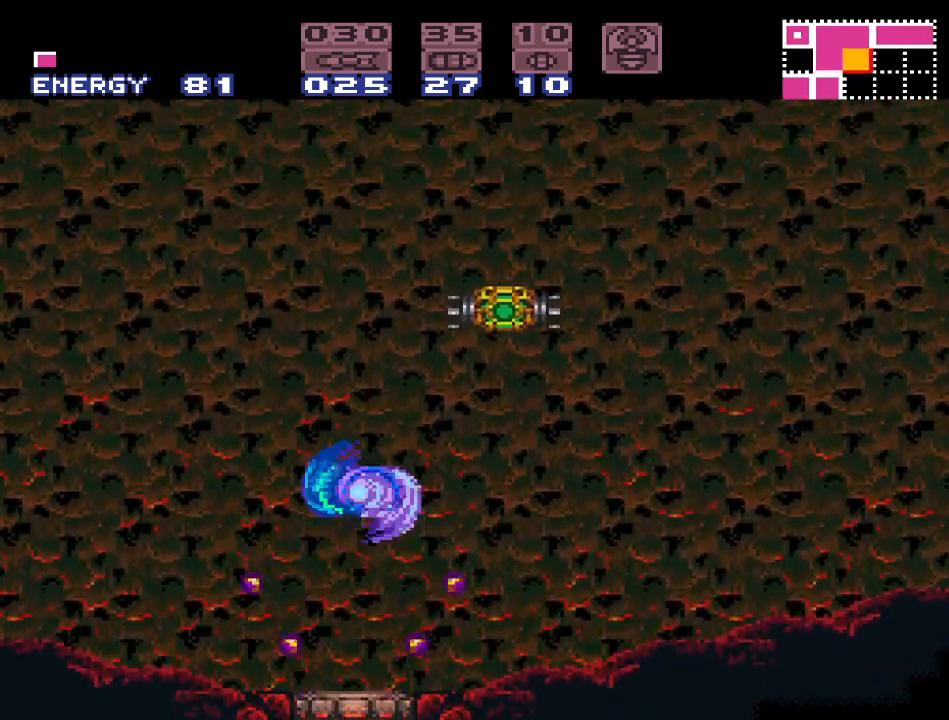
{"buttons": ["Y"], "events": []}
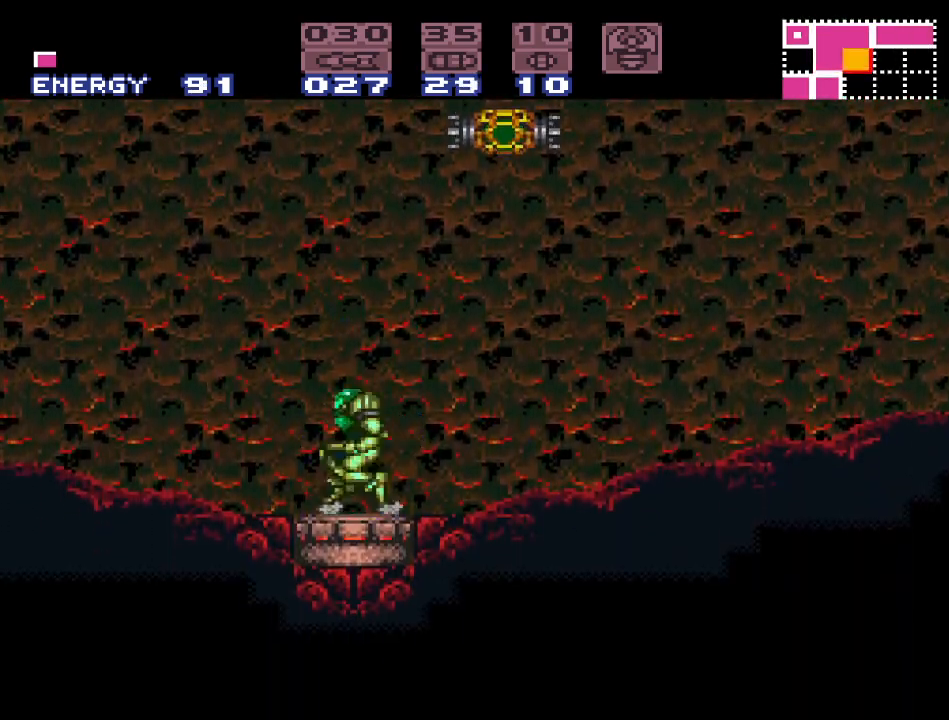
{"buttons": ["Y", "DPAD_RIGHT"], "events": [[150, "DPAD_RIGHT", "down"]]}
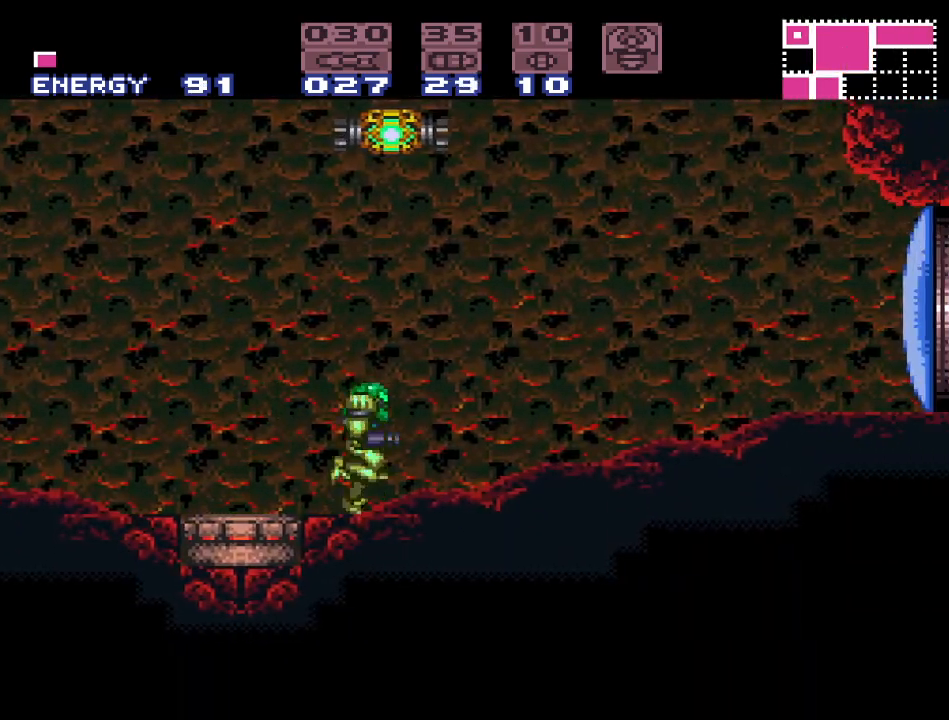
{"buttons": ["Y", "DPAD_LEFT"], "events": [[267, "DPAD_RIGHT", "up"], [400, "DPAD_LEFT", "down"]]}
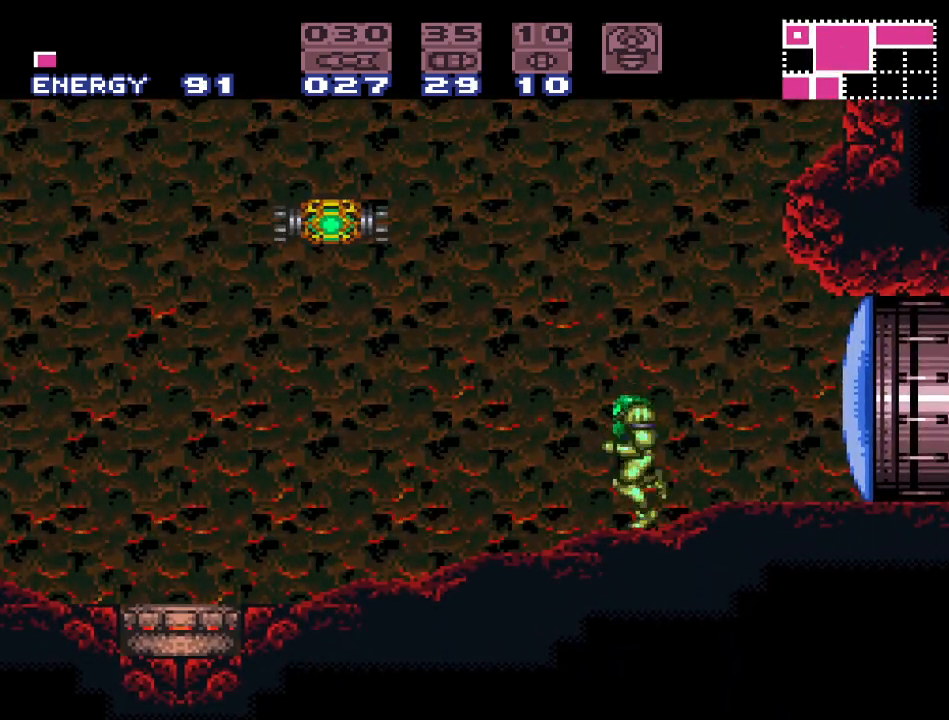
{"buttons": ["Y", "DPAD_LEFT"], "events": [[50, "DPAD_LEFT", "up"], [233, "DPAD_LEFT", "down"]]}
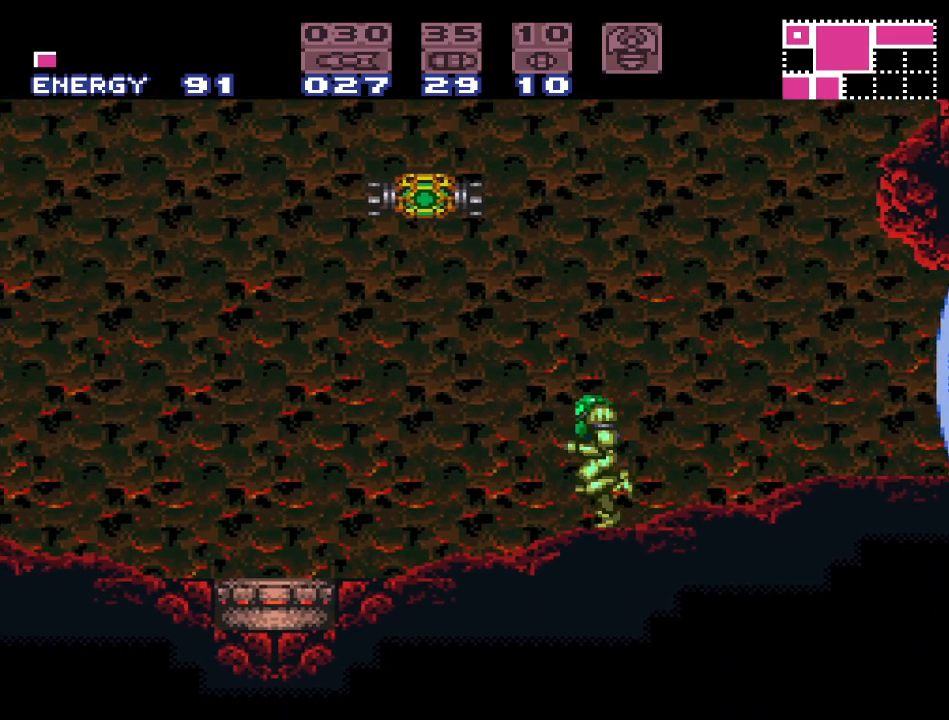
{"buttons": ["Y"], "events": [[150, "B", "down"], [267, "DPAD_LEFT", "up"], [300, "B", "up"], [367, "DPAD_RIGHT", "down"], [483, "DPAD_RIGHT", "up"]]}
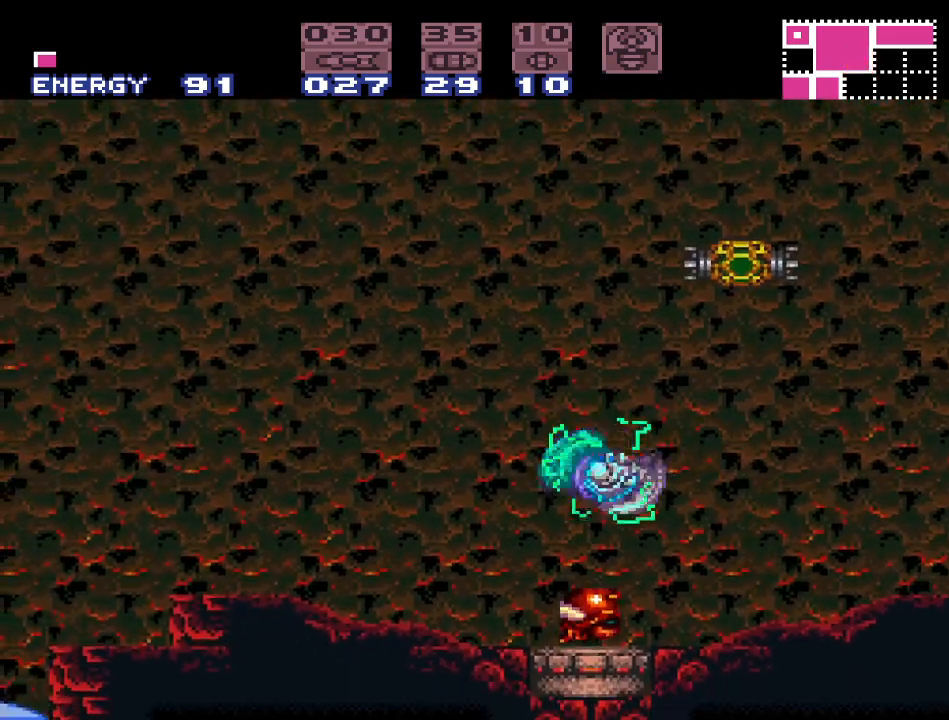
{"buttons": ["Y"], "events": [[267, "B", "down"], [483, "B", "up"]]}
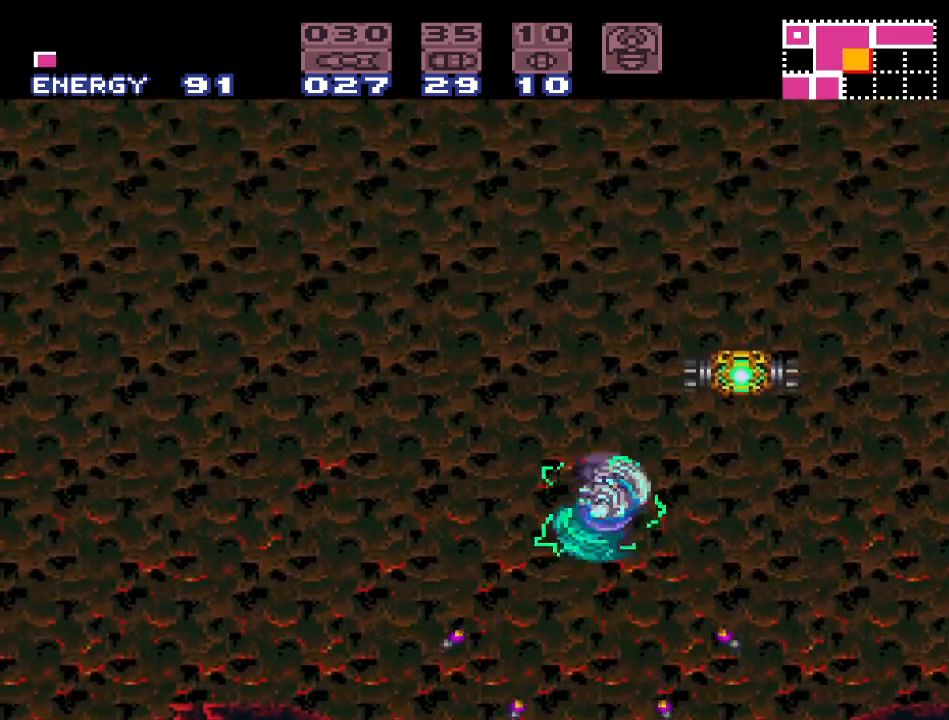
{"buttons": ["Y", "DPAD_RIGHT"], "events": [[483, "DPAD_RIGHT", "down"]]}
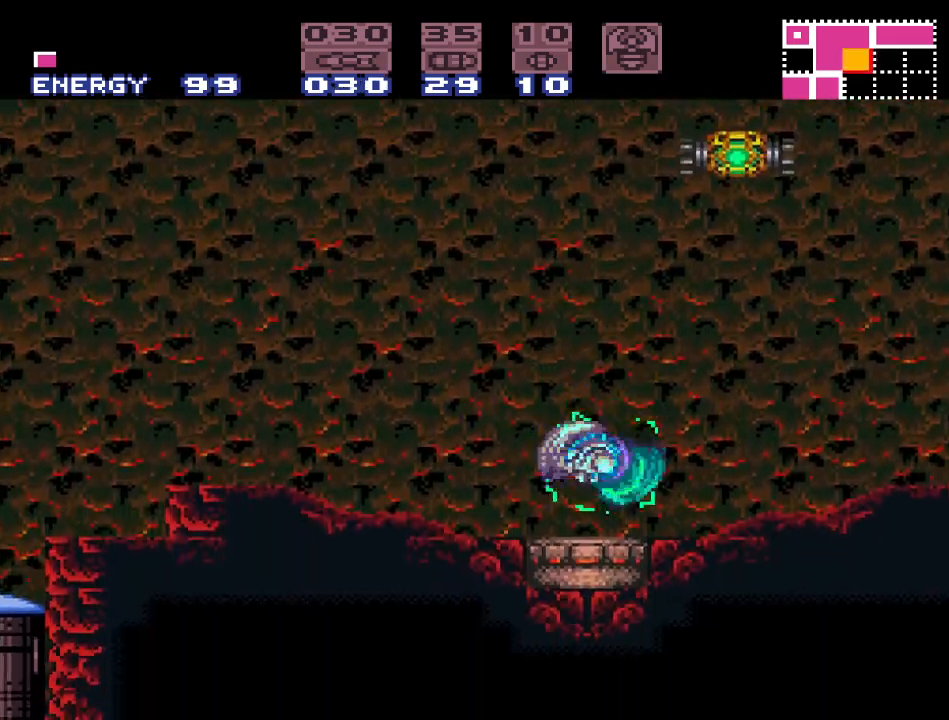
{"buttons": ["B", "Y", "DPAD_RIGHT"], "events": [[483, "B", "down"]]}
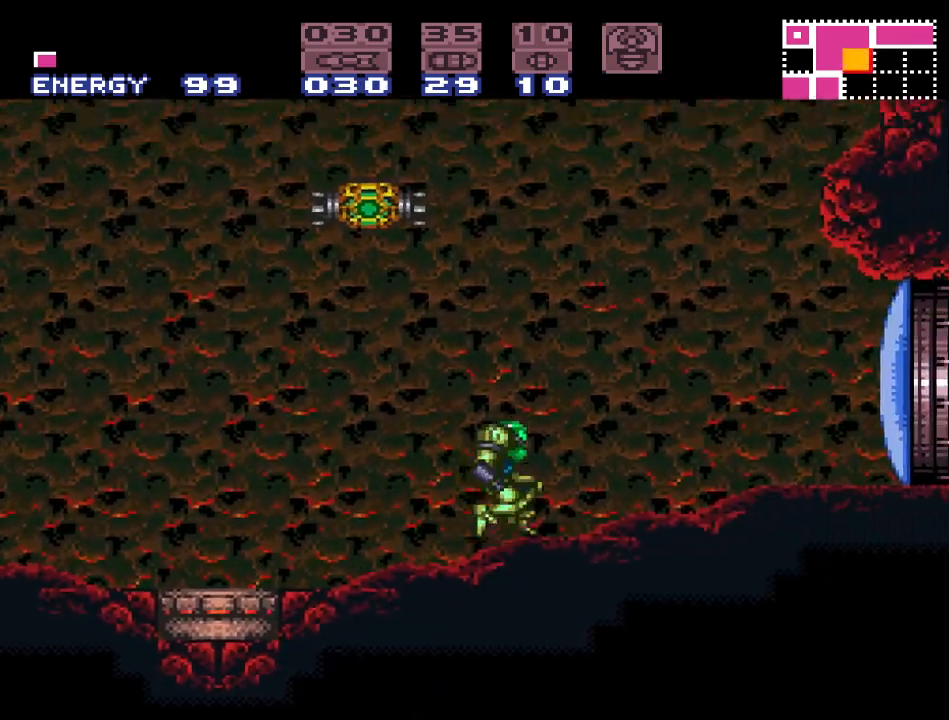
{"buttons": ["B", "Y", "DPAD_LEFT"], "events": [[17, "DPAD_RIGHT", "up"], [67, "DPAD_LEFT", "down"]]}
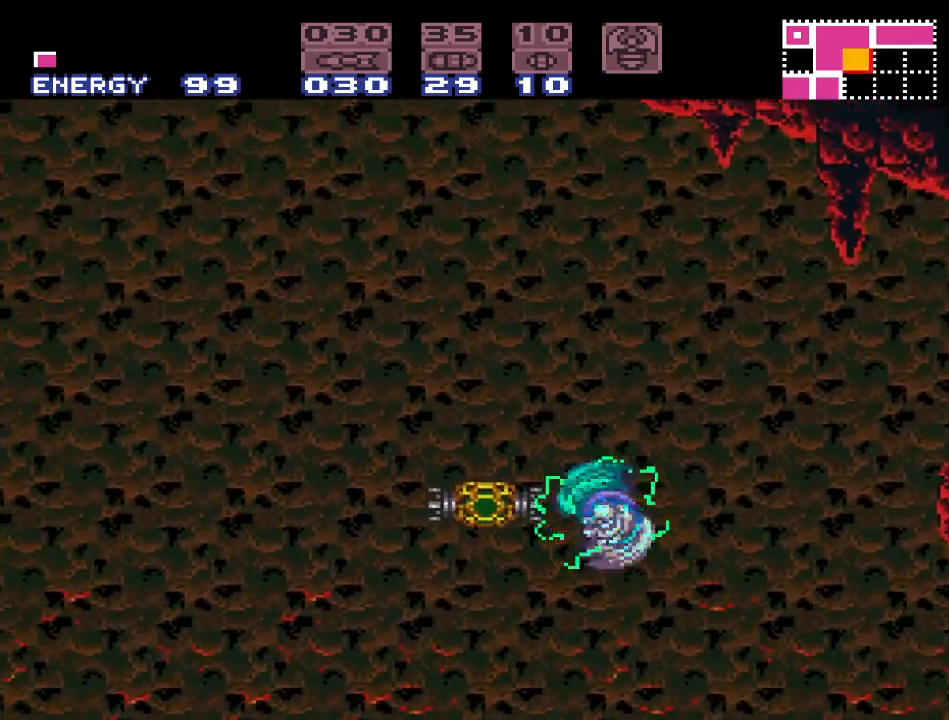
{"buttons": ["Y", "DPAD_LEFT"], "events": [[50, "DPAD_LEFT", "up"], [83, "B", "up"], [117, "DPAD_RIGHT", "down"], [200, "B", "down"], [283, "DPAD_RIGHT", "up"], [300, "DPAD_LEFT", "down"], [367, "B", "up"]]}